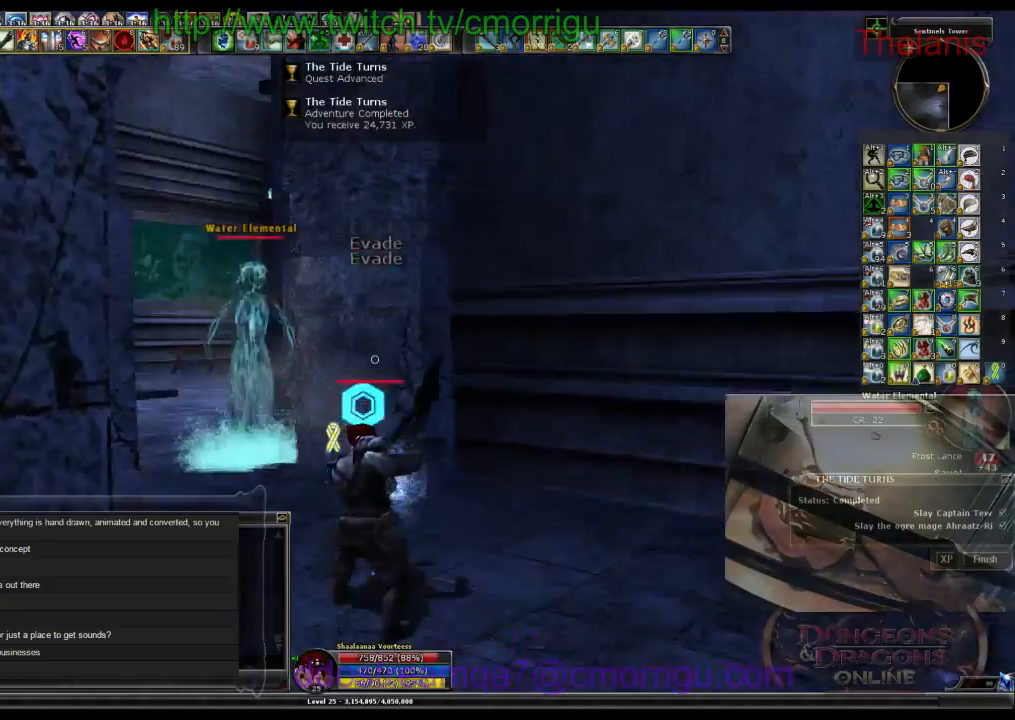
Gameplay with keyboard; each line is a JSON object with the keys held at the frame after it. "events" lists presses ("down") and releases ("up") of ".", "/", "0", "1", "2", "3", "4", "5", "6", "7", "8", "9", "a", "b", "backslash", "backspace", "caps_lock", "comma", "ctrl_l", "ctrl_r", "d", "e", "equals", "escape", "f", "f1", "f10", "f11", "f12", "f2", "f3", "f4", "f5", "f6", "f7", "f8", "f9", "g", "h", "i", "j", "k", "l", "lbracket", "m", "minus", "n", "o", "p", "q", "quote", "r", "rbracket", "return", "s", "semicolon", "shift_r", "space", "t", "tab", "tilde", "u", "w" and "y" between this image and that frame as [ms after this image, input, new state], when the widget could be followed in between. No other keys are recorded. Mouse input is not recorded.
{"keys": ["w"], "events": [[433, "w", "down"]]}
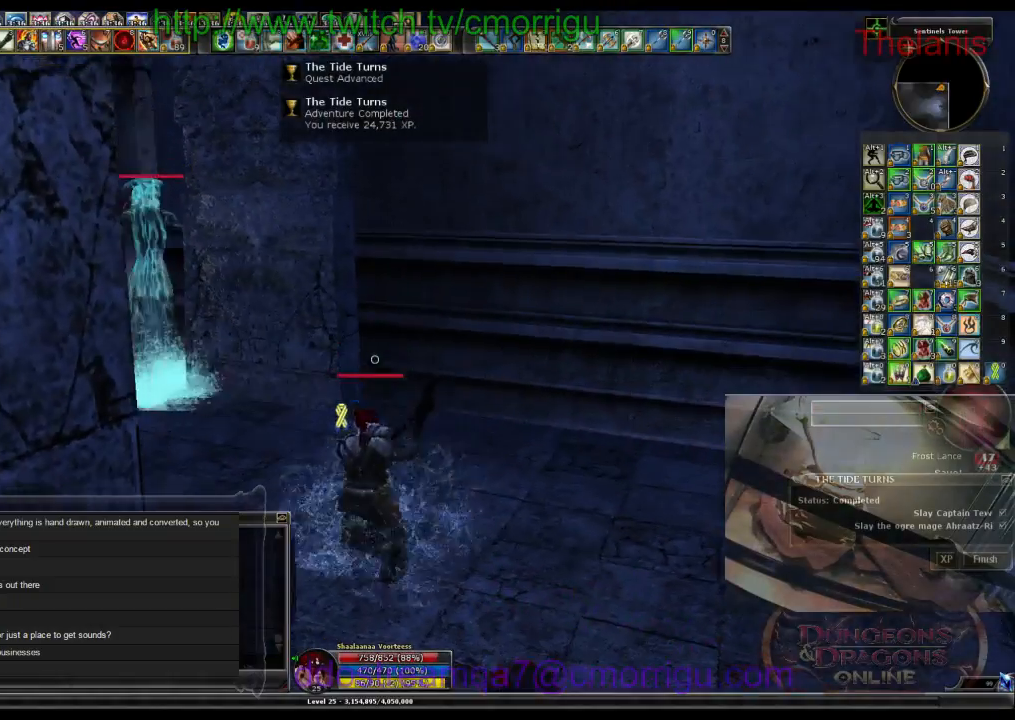
{"keys": ["w"], "events": []}
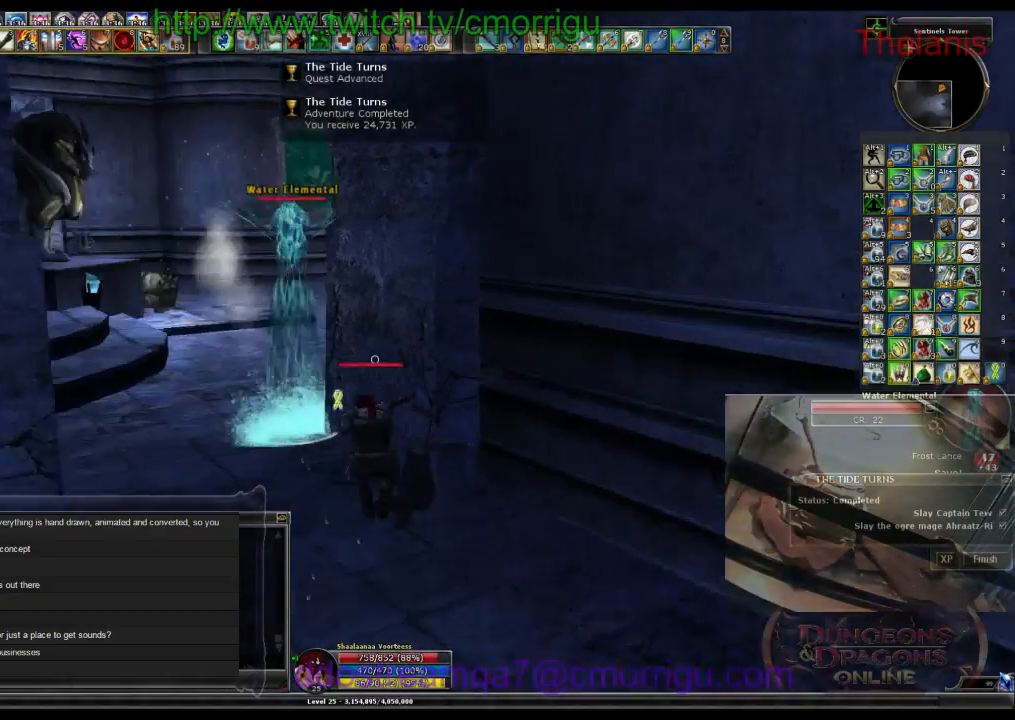
{"keys": ["a"], "events": [[167, "1", "down"], [167, "w", "up"], [367, "1", "up"], [367, "a", "down"]]}
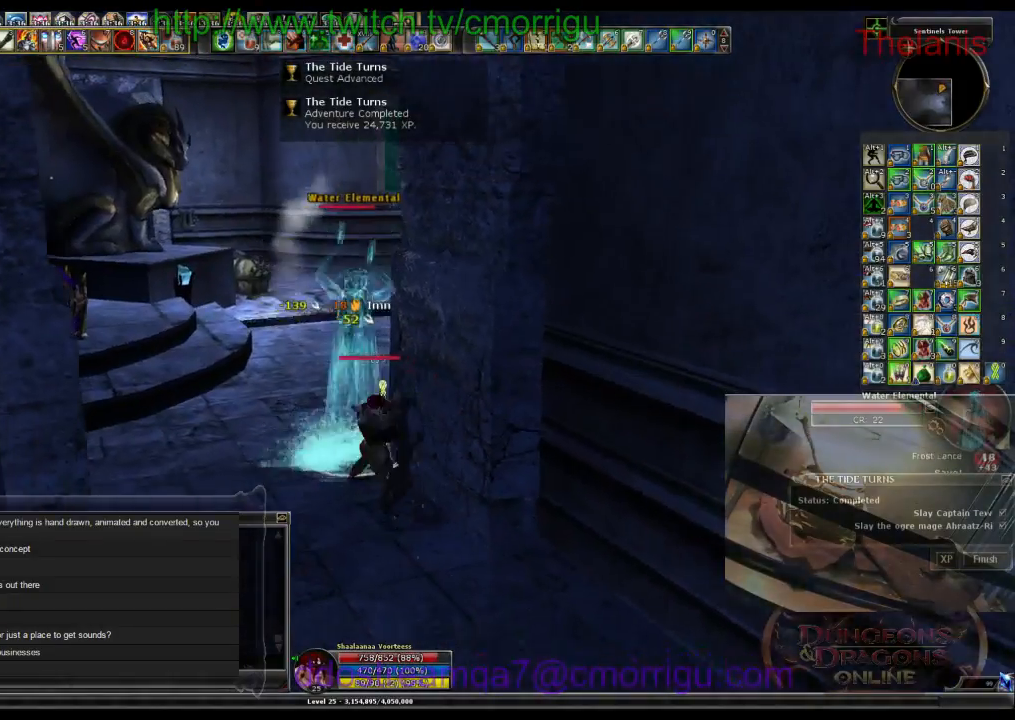
{"keys": [], "events": [[33, "a", "up"], [100, "2", "down"], [233, "2", "up"]]}
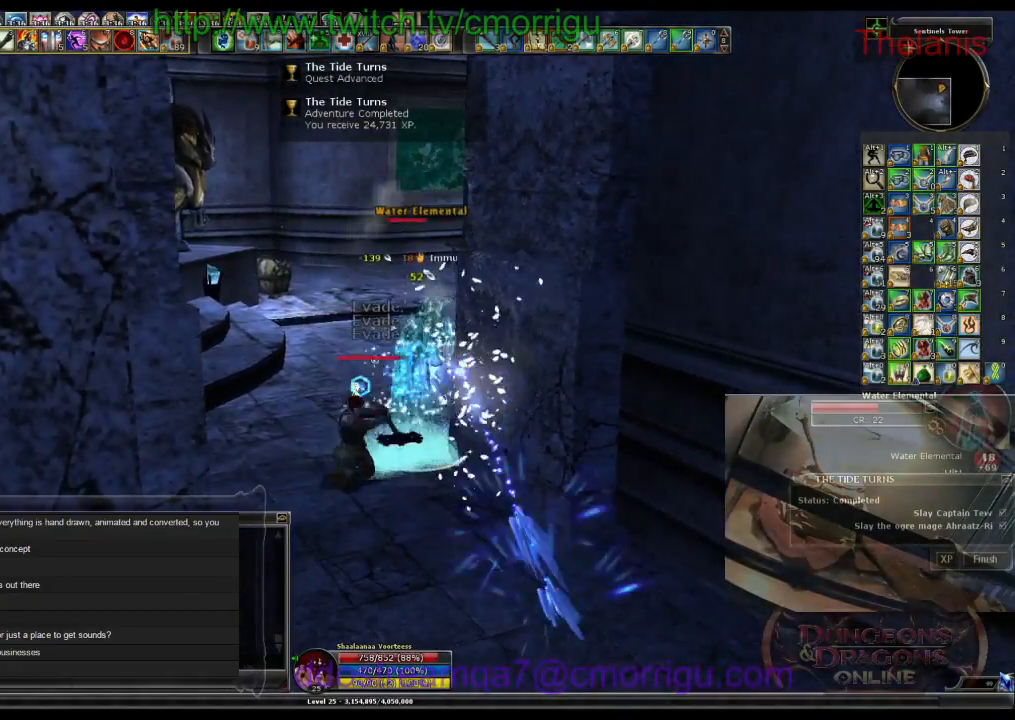
{"keys": [], "events": []}
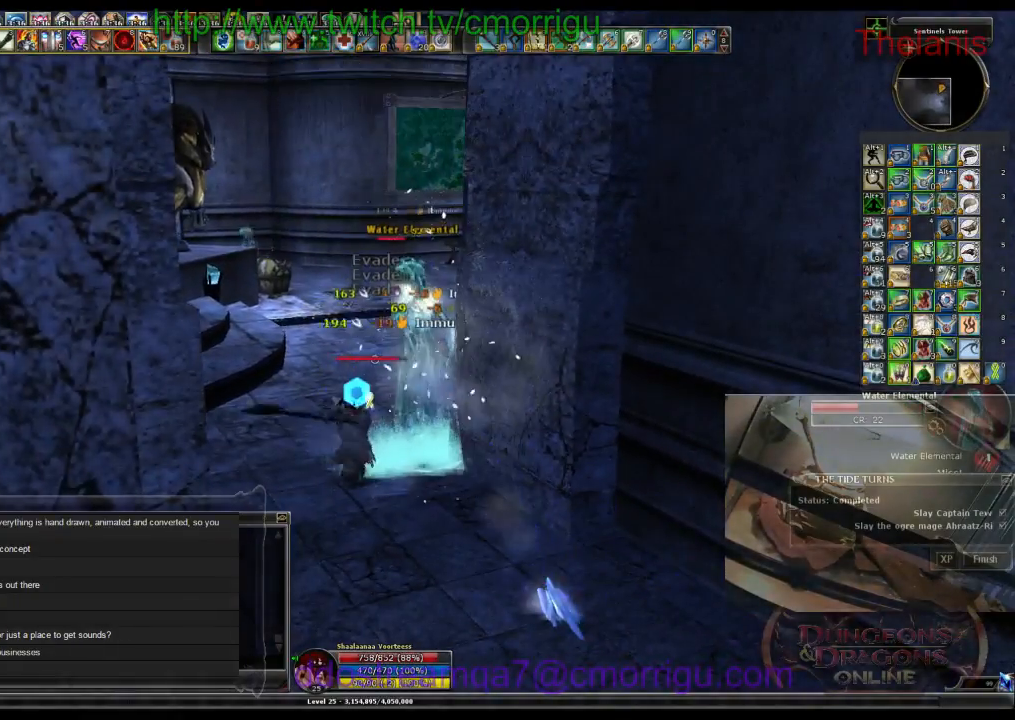
{"keys": [], "events": [[33, "d", "down"], [200, "d", "up"]]}
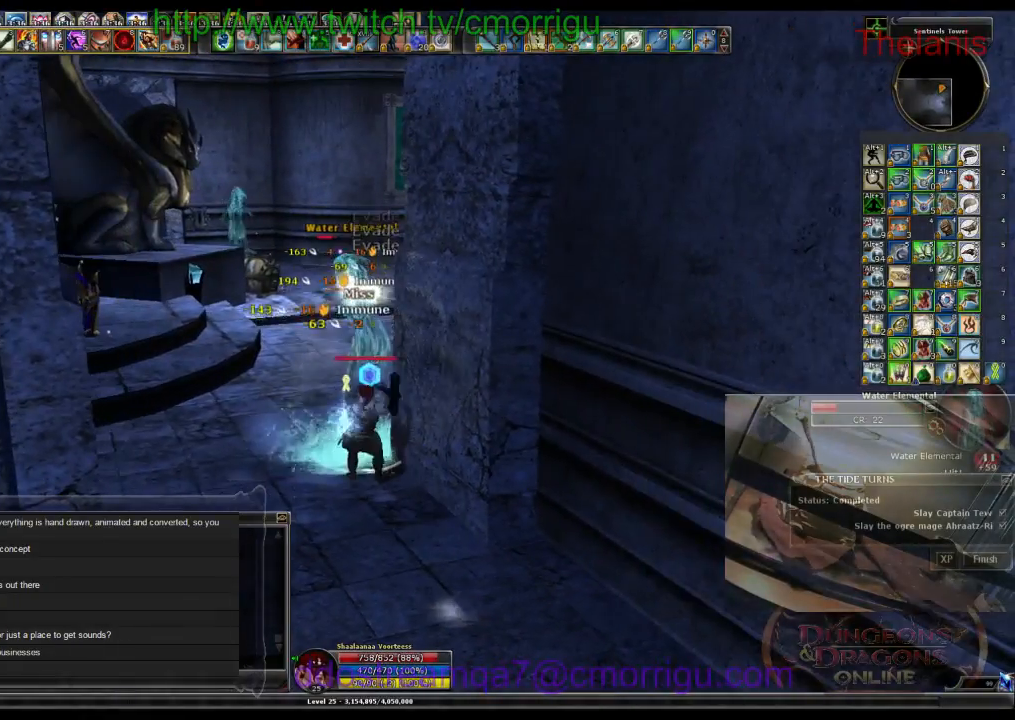
{"keys": [], "events": []}
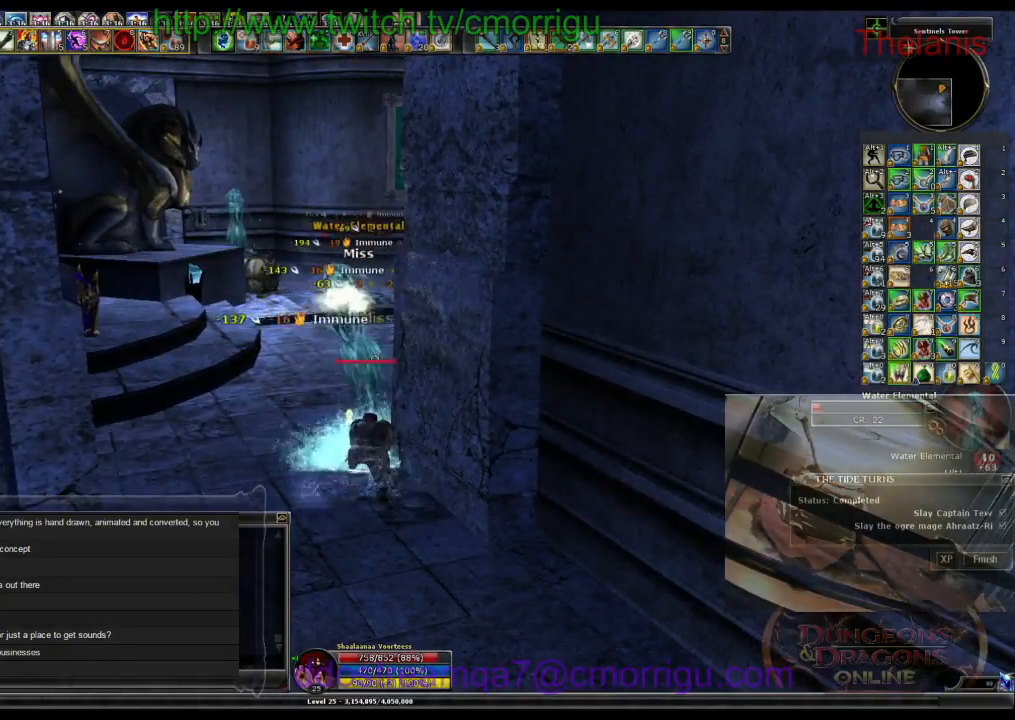
{"keys": ["w"], "events": [[467, "w", "down"]]}
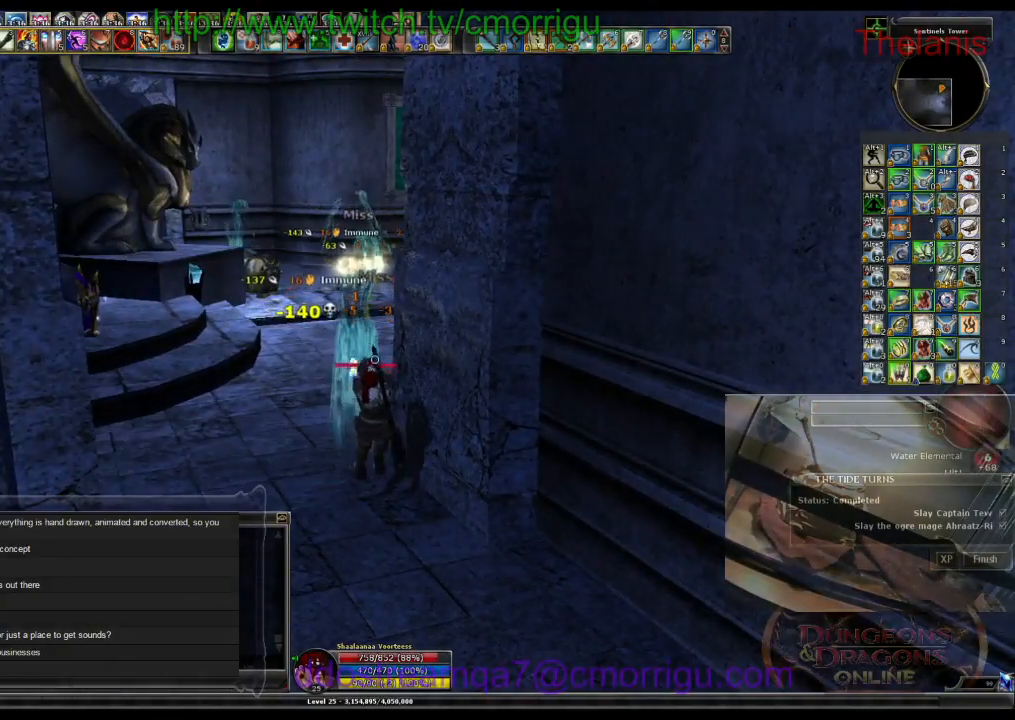
{"keys": ["w"], "events": [[267, "a", "down"], [467, "a", "up"]]}
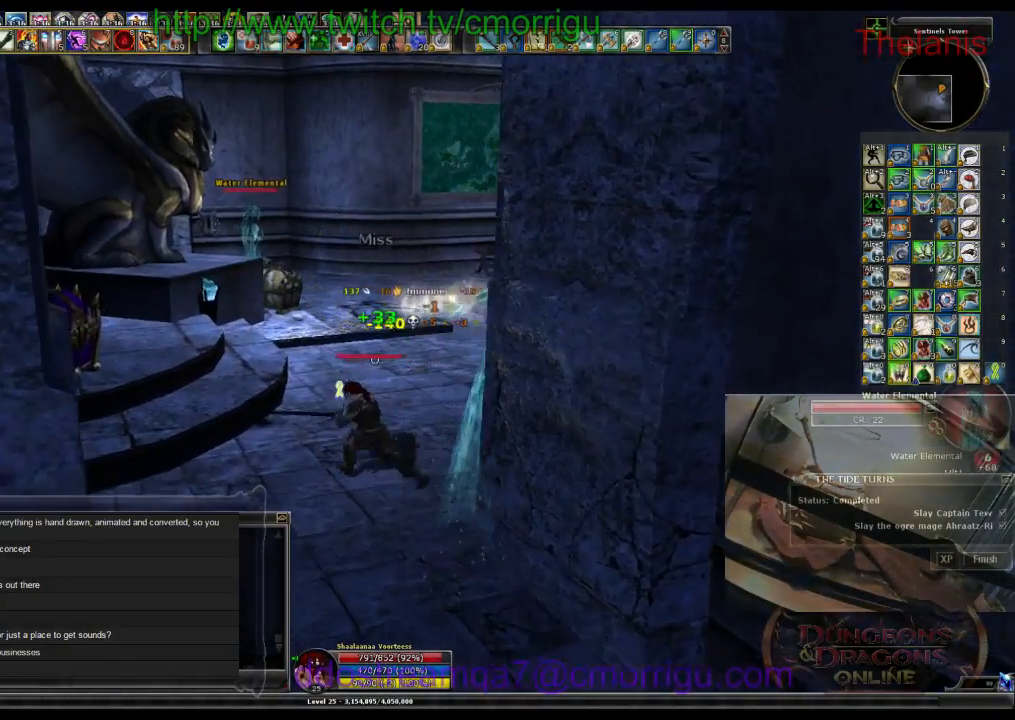
{"keys": ["w"], "events": []}
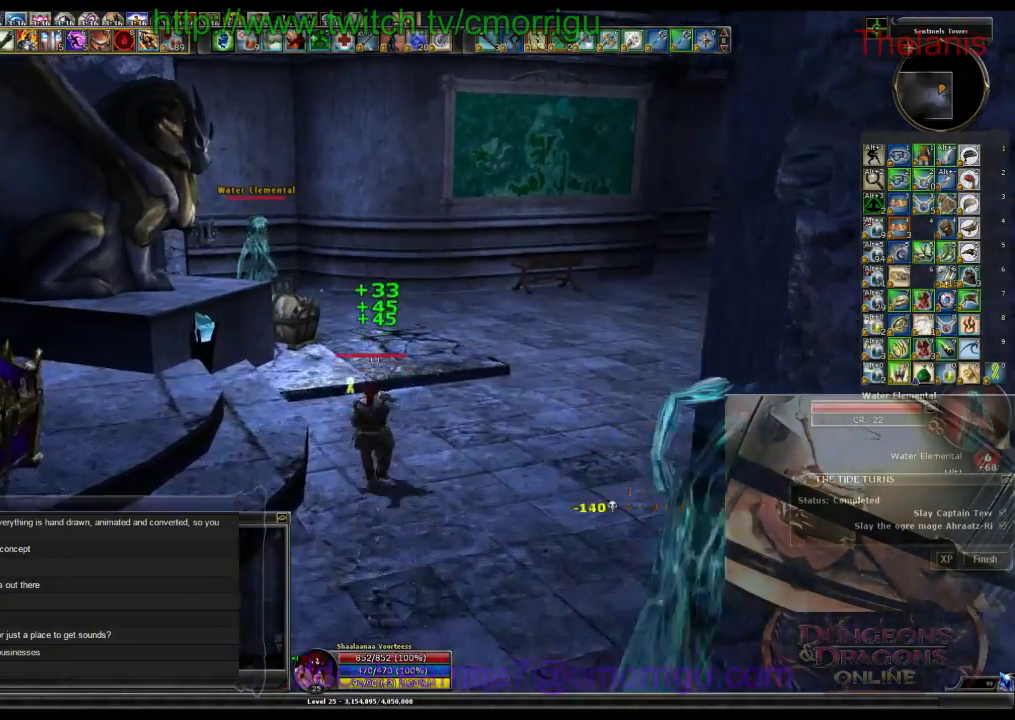
{"keys": ["w"], "events": []}
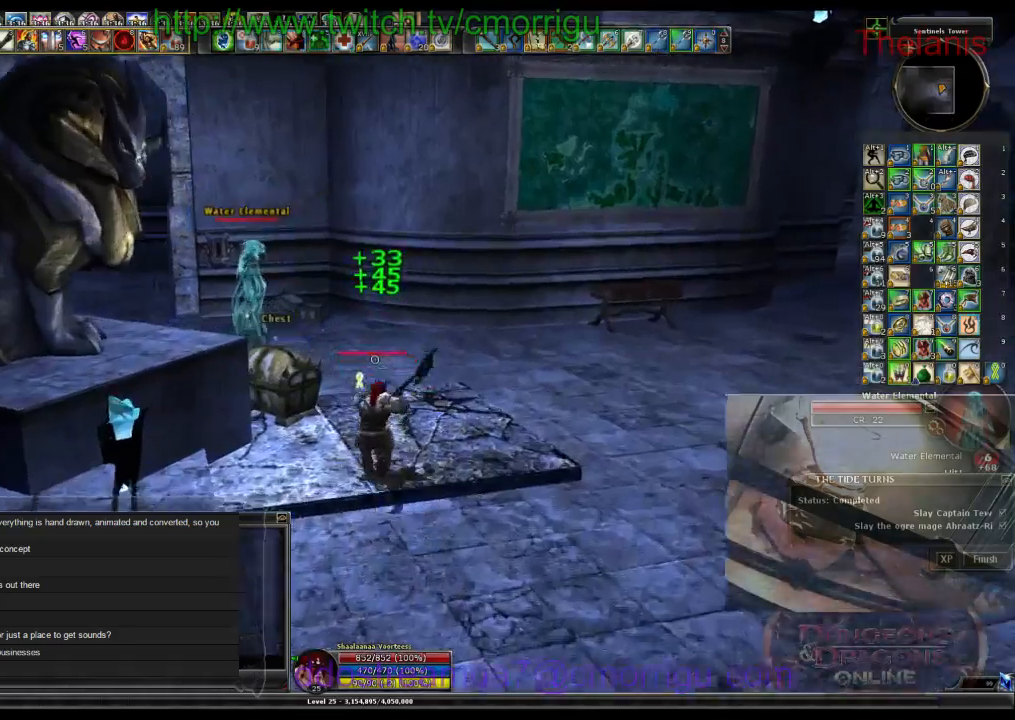
{"keys": ["1"], "events": [[400, "1", "down"], [467, "w", "up"]]}
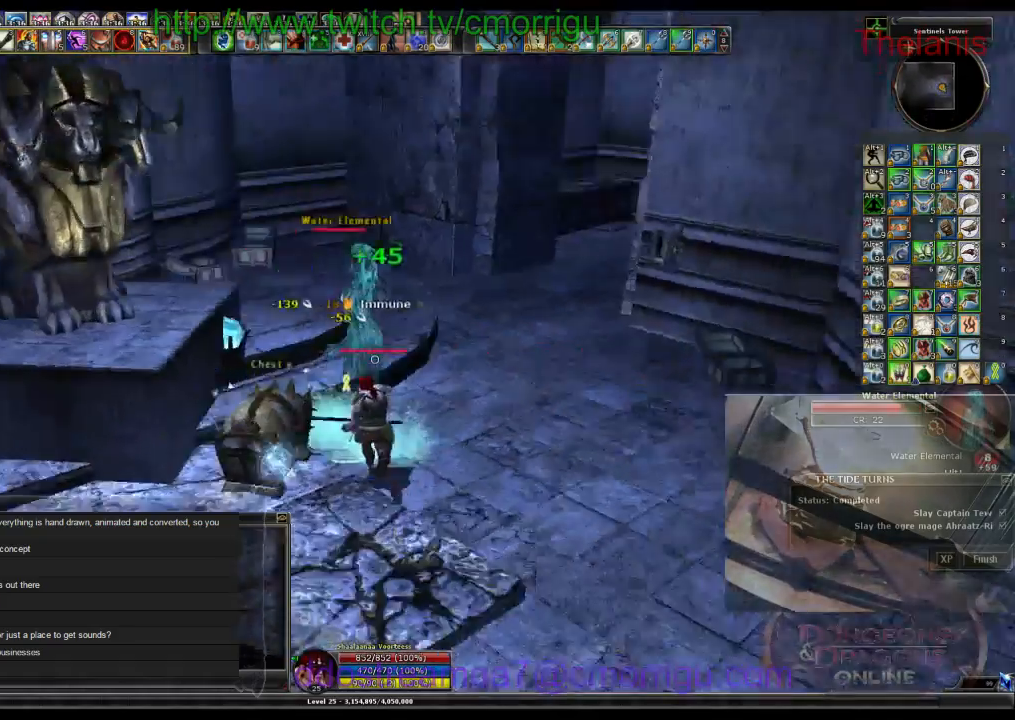
{"keys": [], "events": [[67, "1", "up"], [333, "2", "down"], [500, "2", "up"]]}
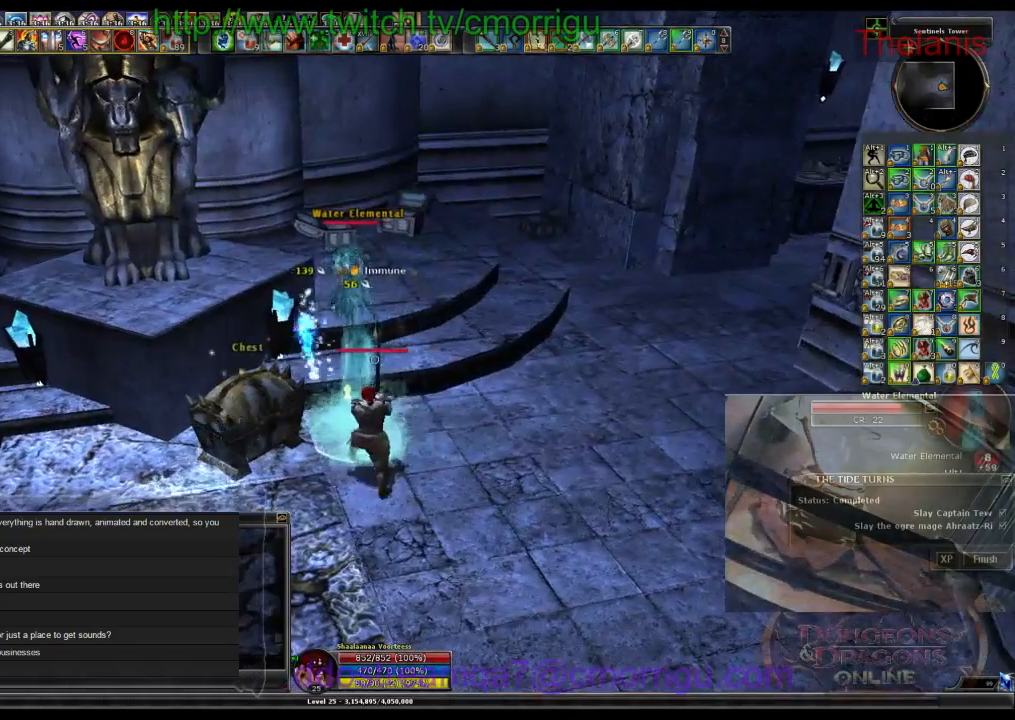
{"keys": [], "events": []}
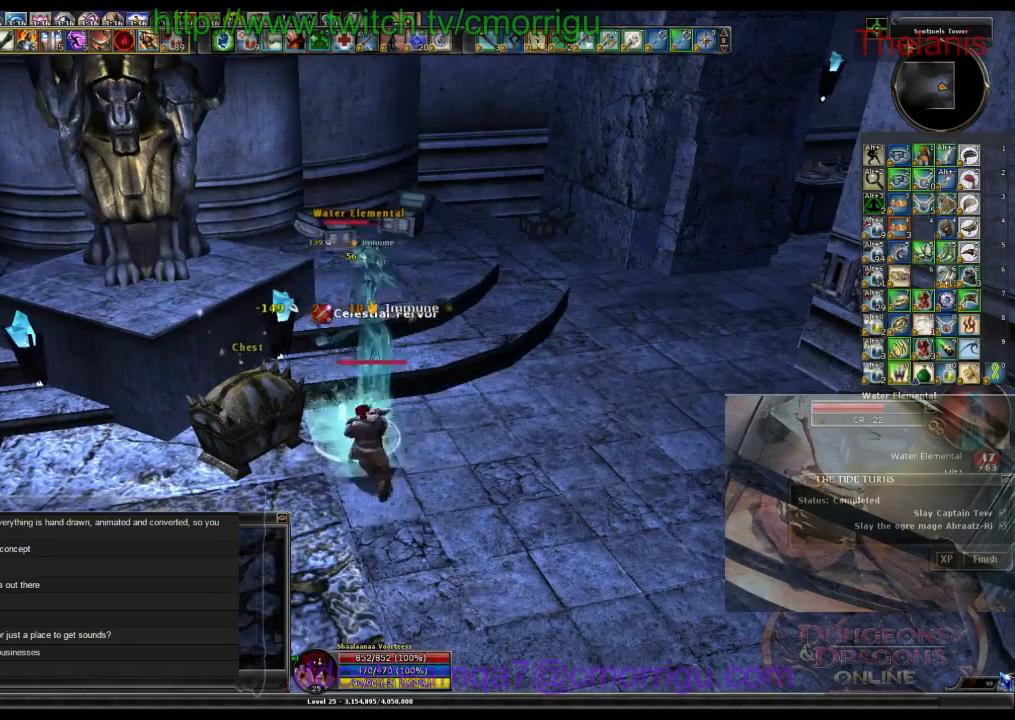
{"keys": [], "events": []}
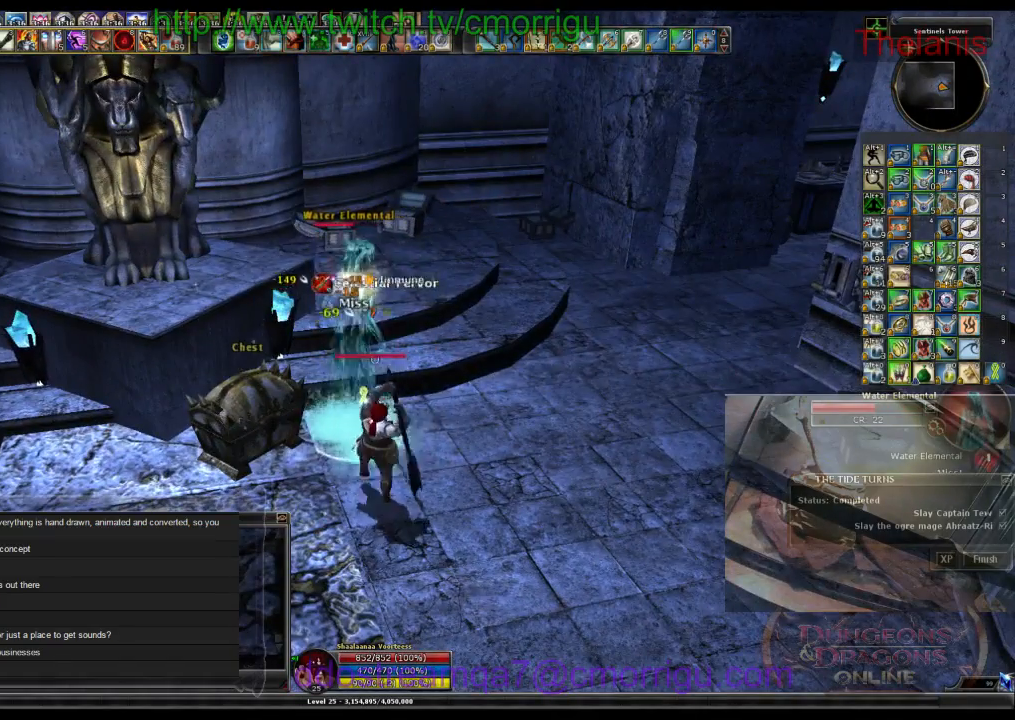
{"keys": ["w"], "events": [[133, "1", "down"], [333, "1", "up"], [500, "w", "down"]]}
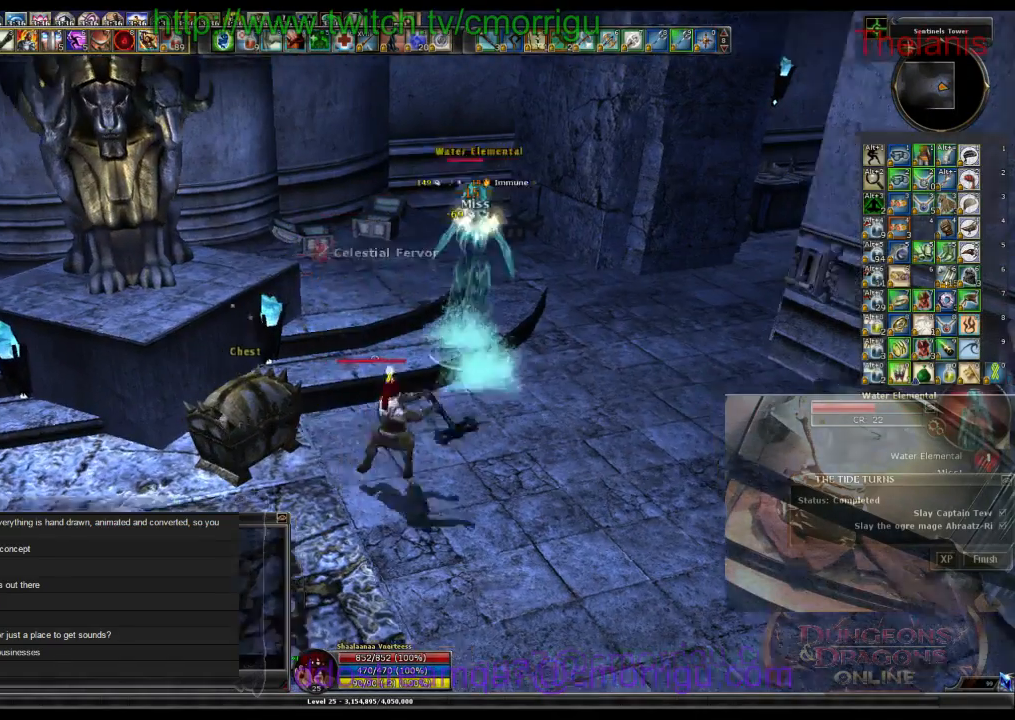
{"keys": ["w"], "events": []}
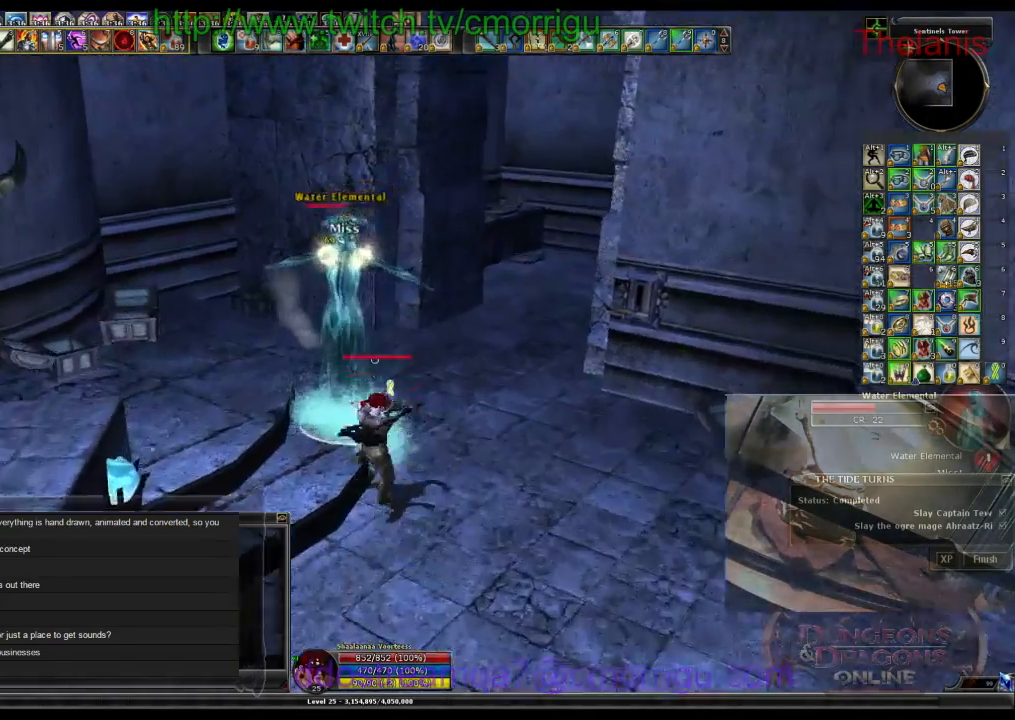
{"keys": [], "events": [[33, "2", "down"], [100, "w", "up"], [233, "2", "up"]]}
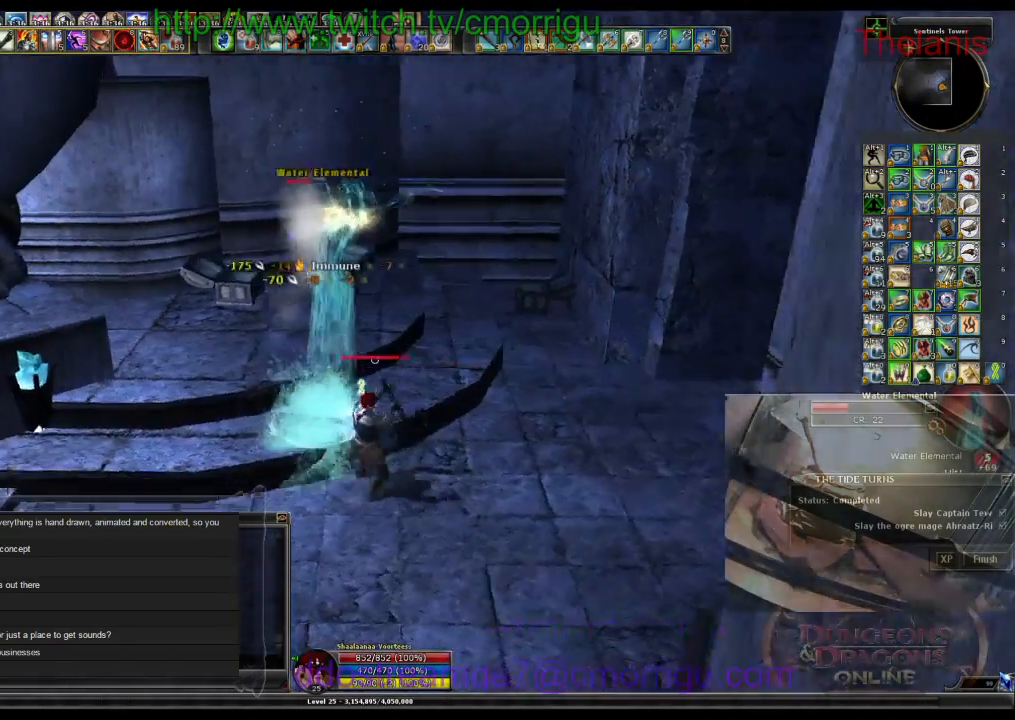
{"keys": [], "events": []}
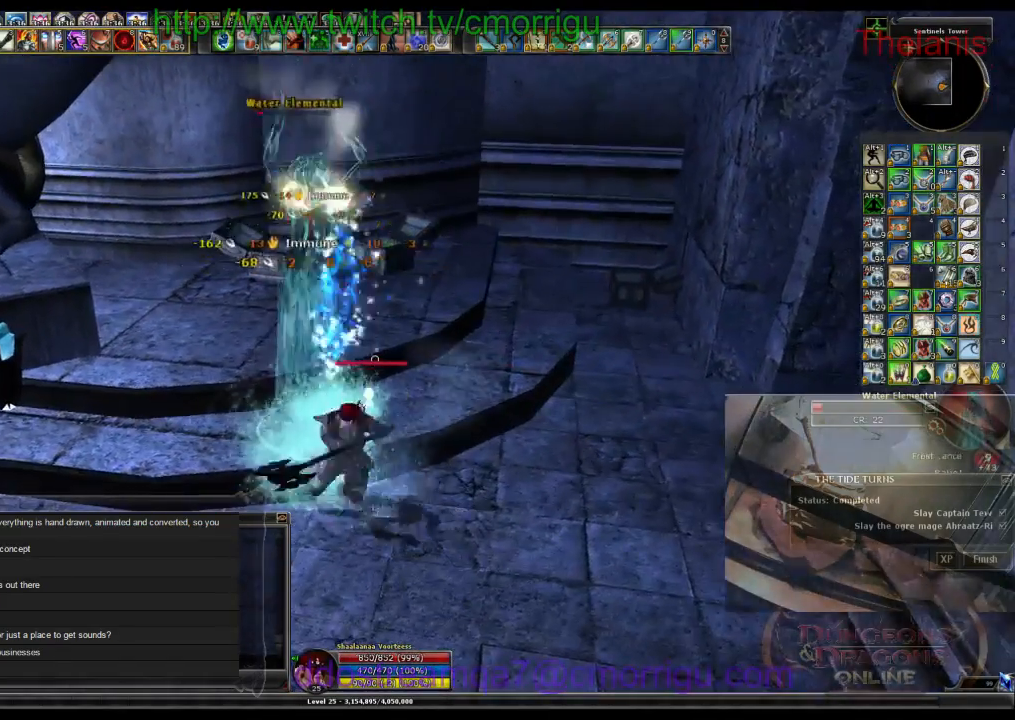
{"keys": [], "events": []}
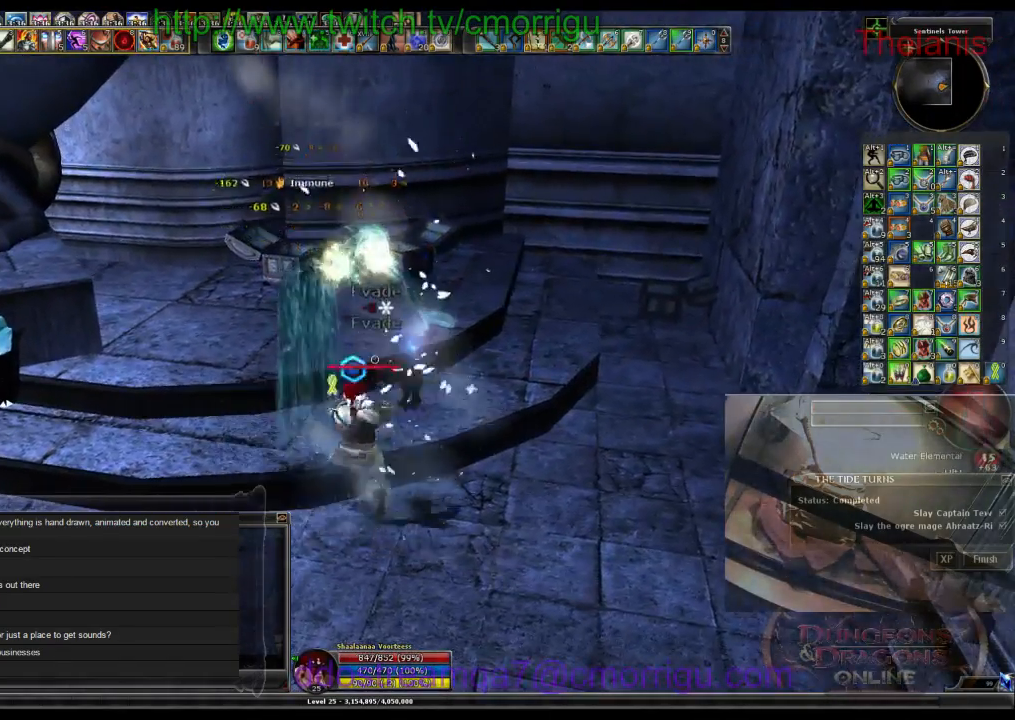
{"keys": ["a"], "events": [[267, "a", "down"]]}
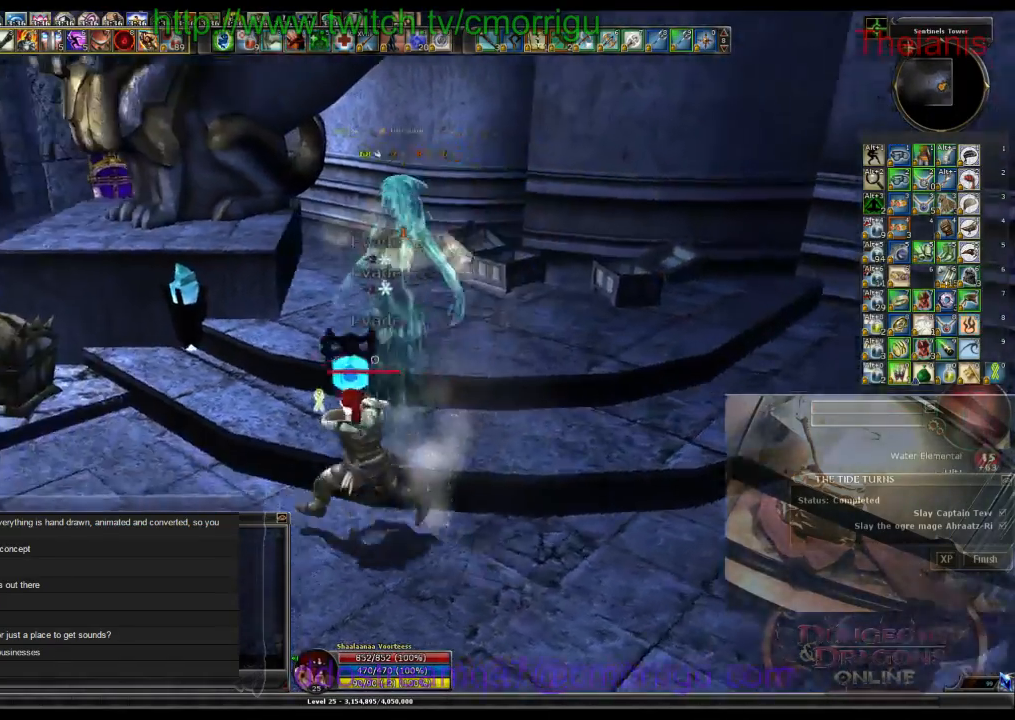
{"keys": ["a", "w"], "events": [[333, "w", "down"]]}
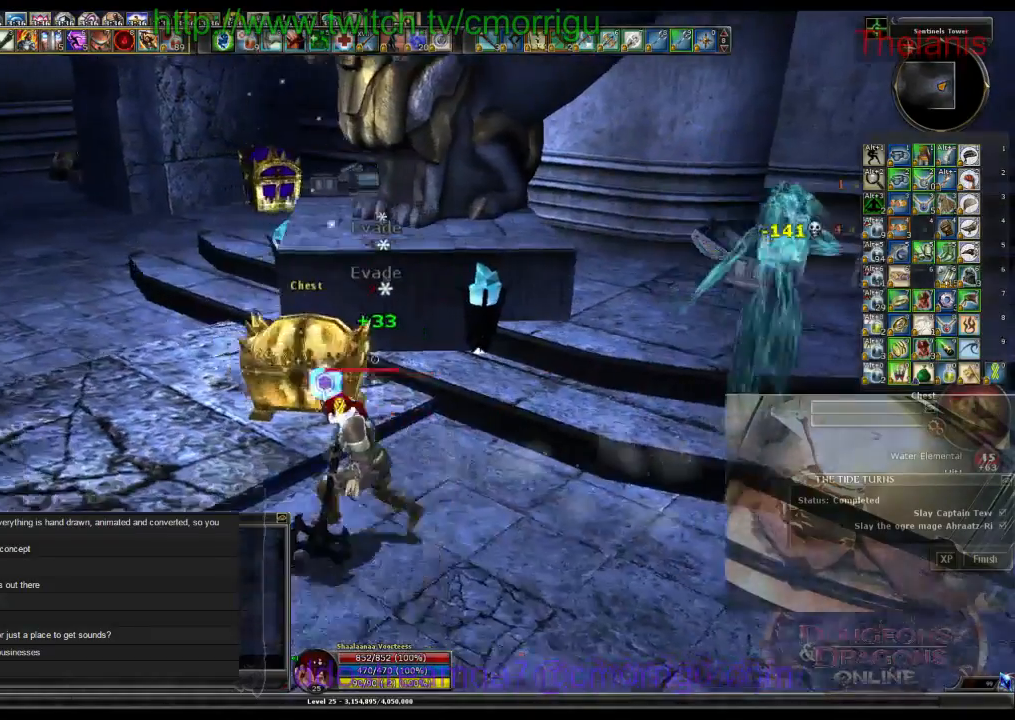
{"keys": [], "events": [[67, "w", "up"], [100, "a", "up"]]}
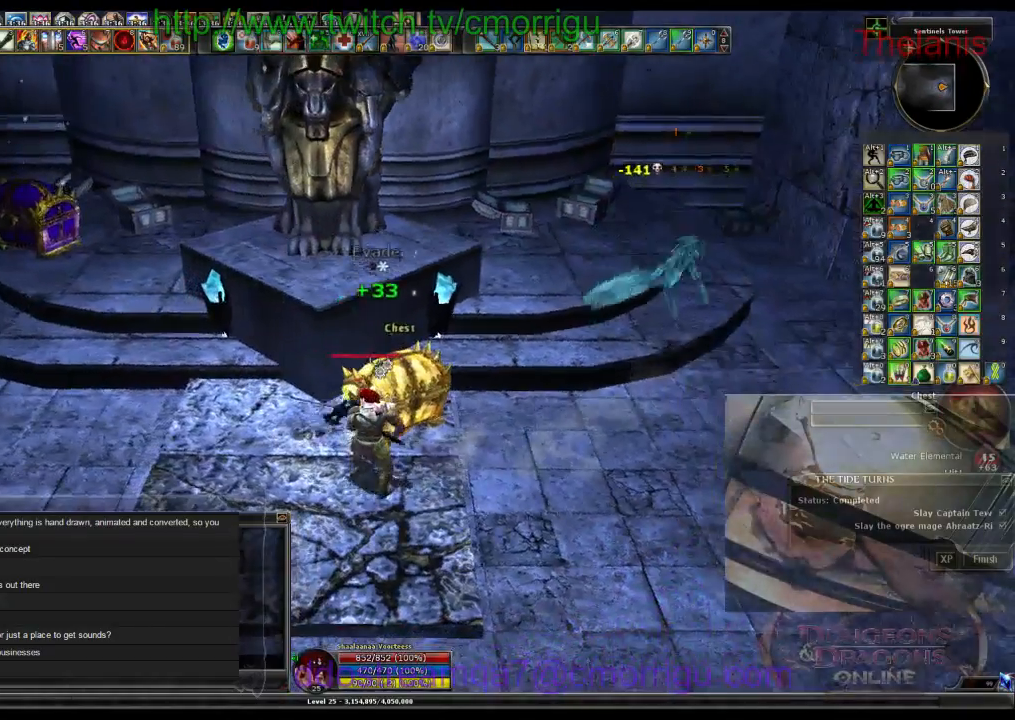
{"keys": [], "events": []}
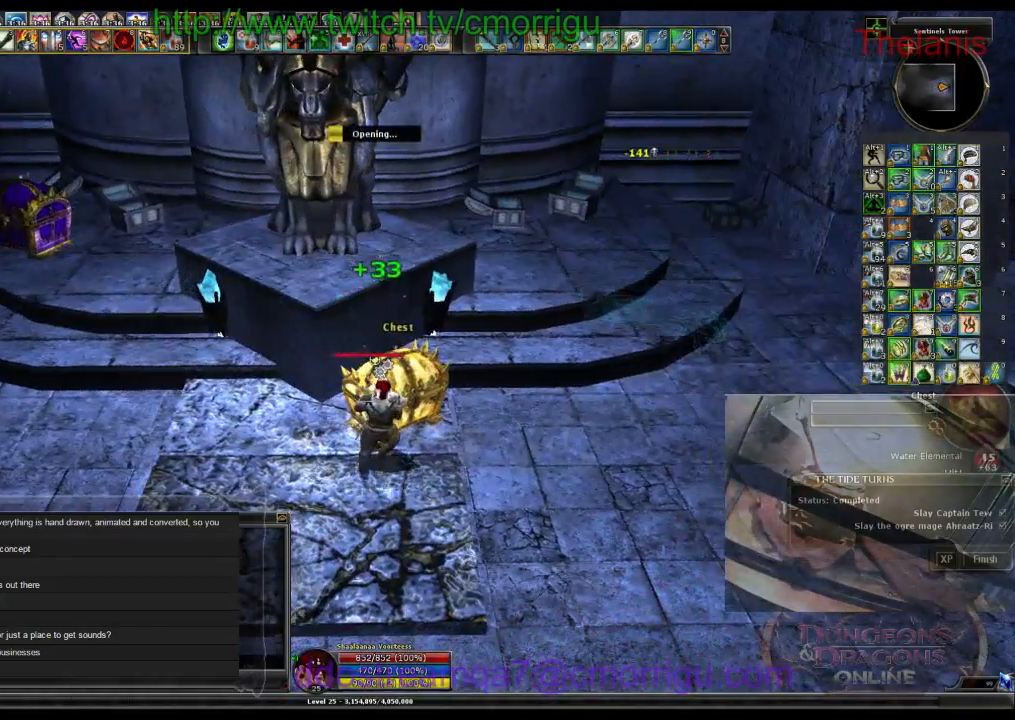
{"keys": [], "events": []}
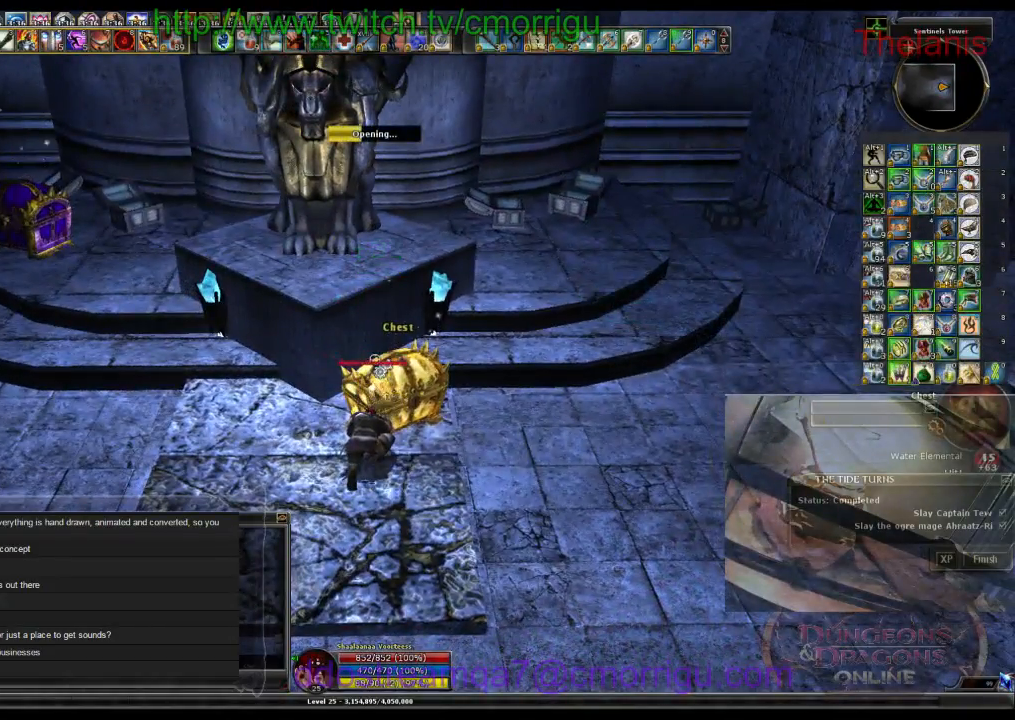
{"keys": [], "events": []}